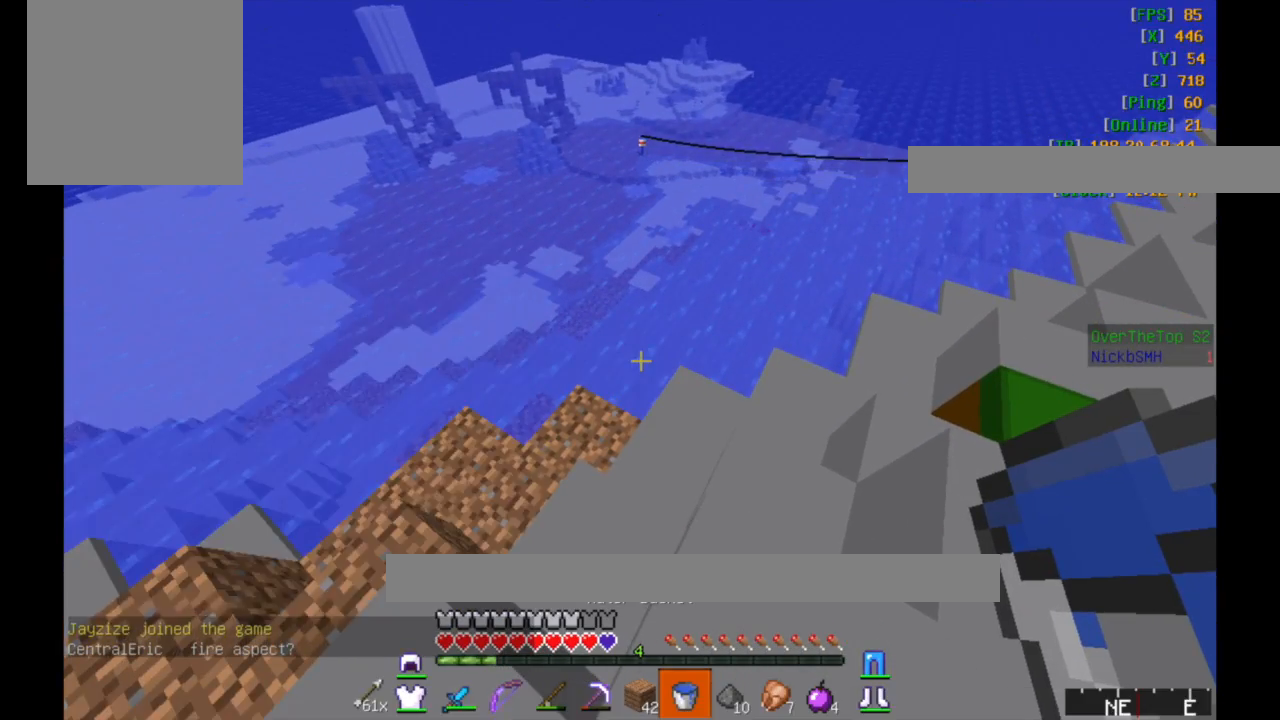
Gameplay with keyboard and mouse; each line is a JSON object with the keys and mouse buttons held at the frame after it. "events" lists presses ("down") and releases ("up") of "a", "d", "s", "w", "mouse_left" and "mouse_right" between this image and that frame as [ms after this image, input, new state], when the widget could be followed in between. "mouse_left", "mouse_right" = the "left", "right" buttons of the "mouse" list. No other keys are recorded. Fast repeated clicks can show as one long hold. Mouse movement is not recorded.
{"keys": ["d", "w"], "mouse": [], "events": [[167, "d", "down"], [417, "w", "down"]]}
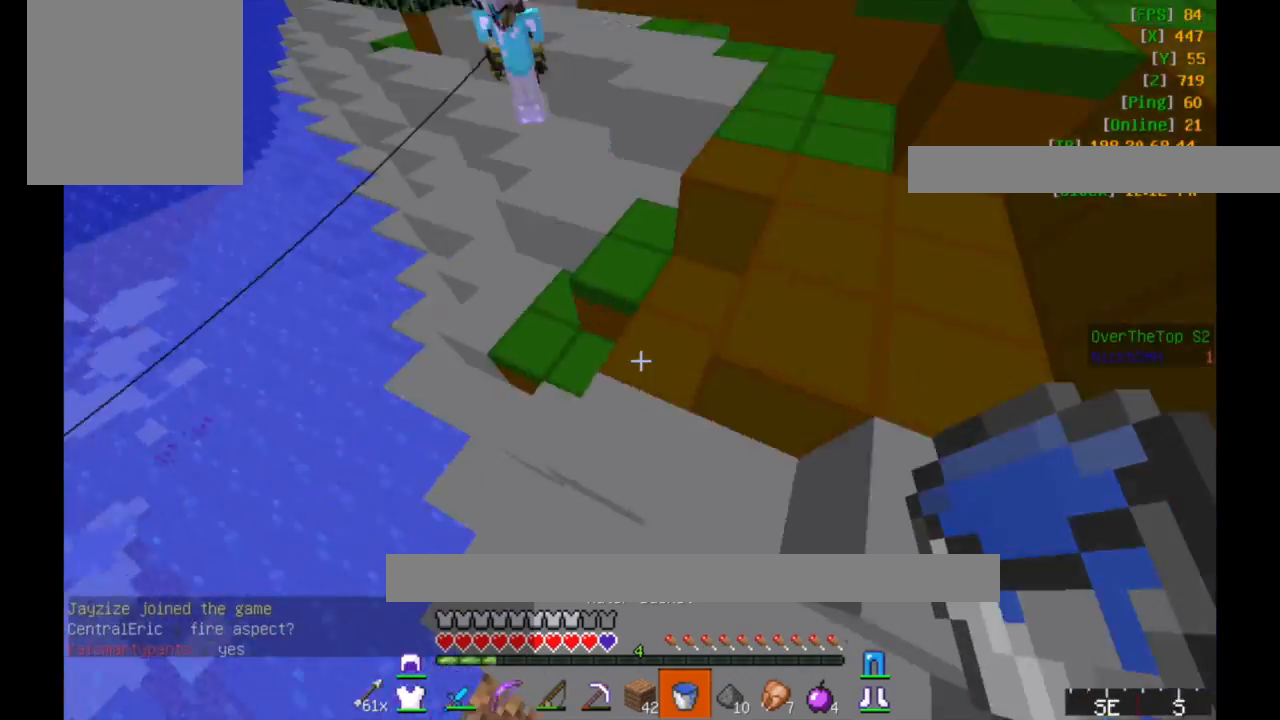
{"keys": ["d", "w"], "mouse": [], "events": []}
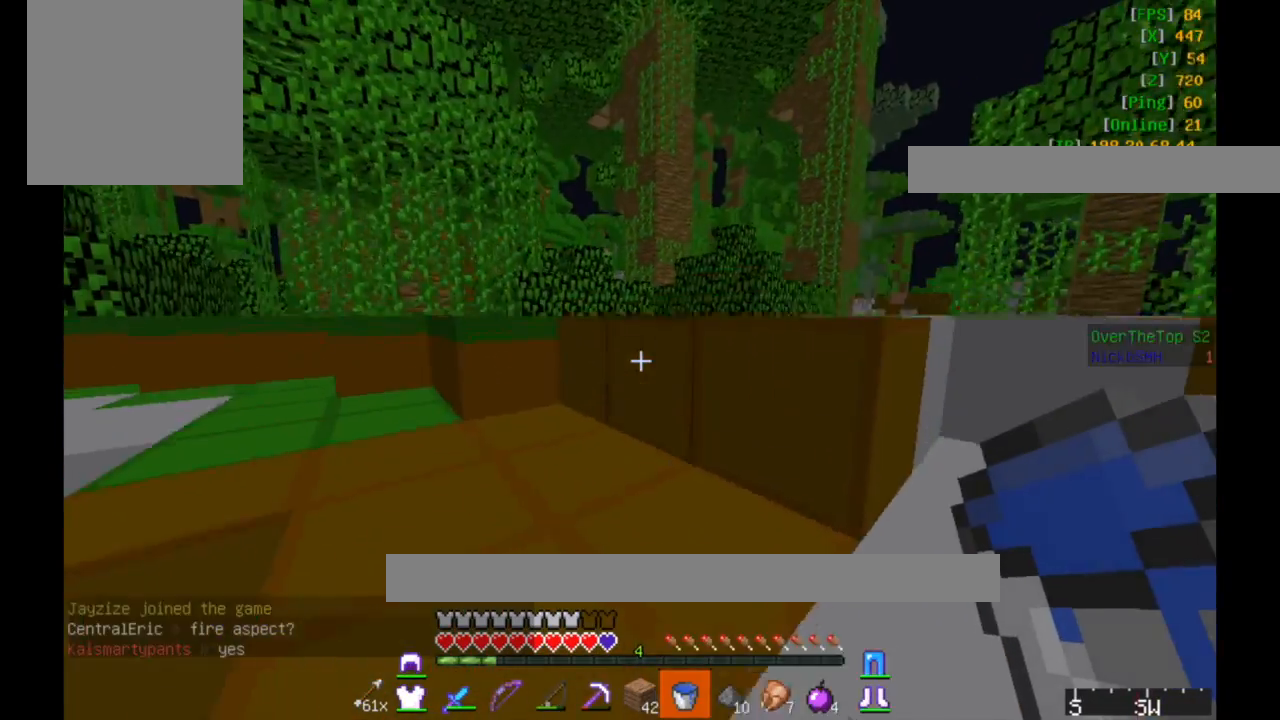
{"keys": ["w"], "mouse": [], "events": [[17, "d", "up"]]}
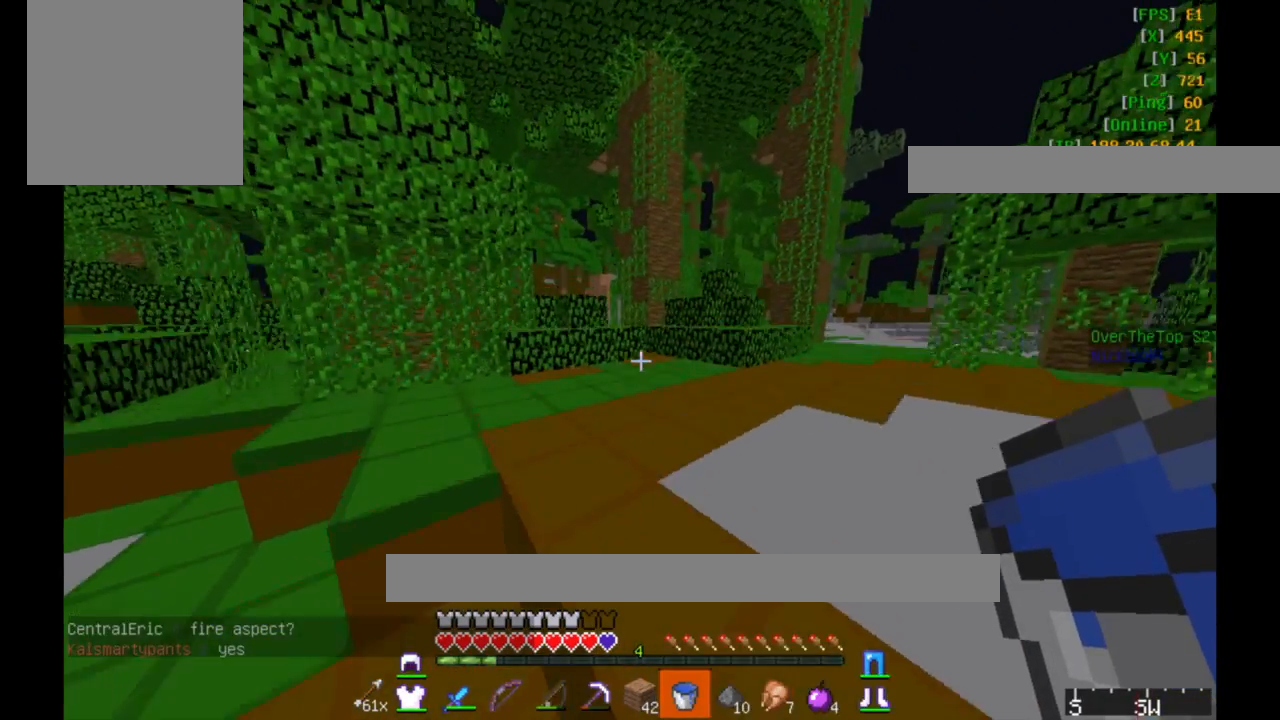
{"keys": ["w"], "mouse": [], "events": []}
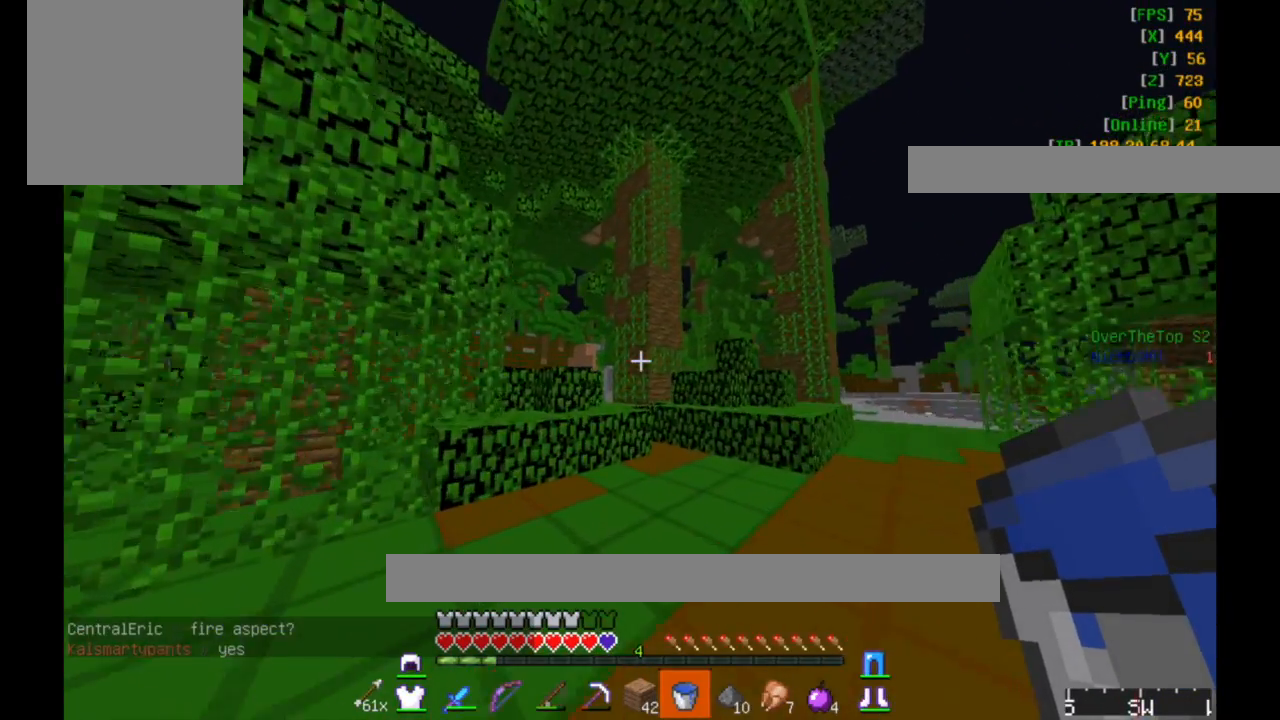
{"keys": ["w"], "mouse": [], "events": []}
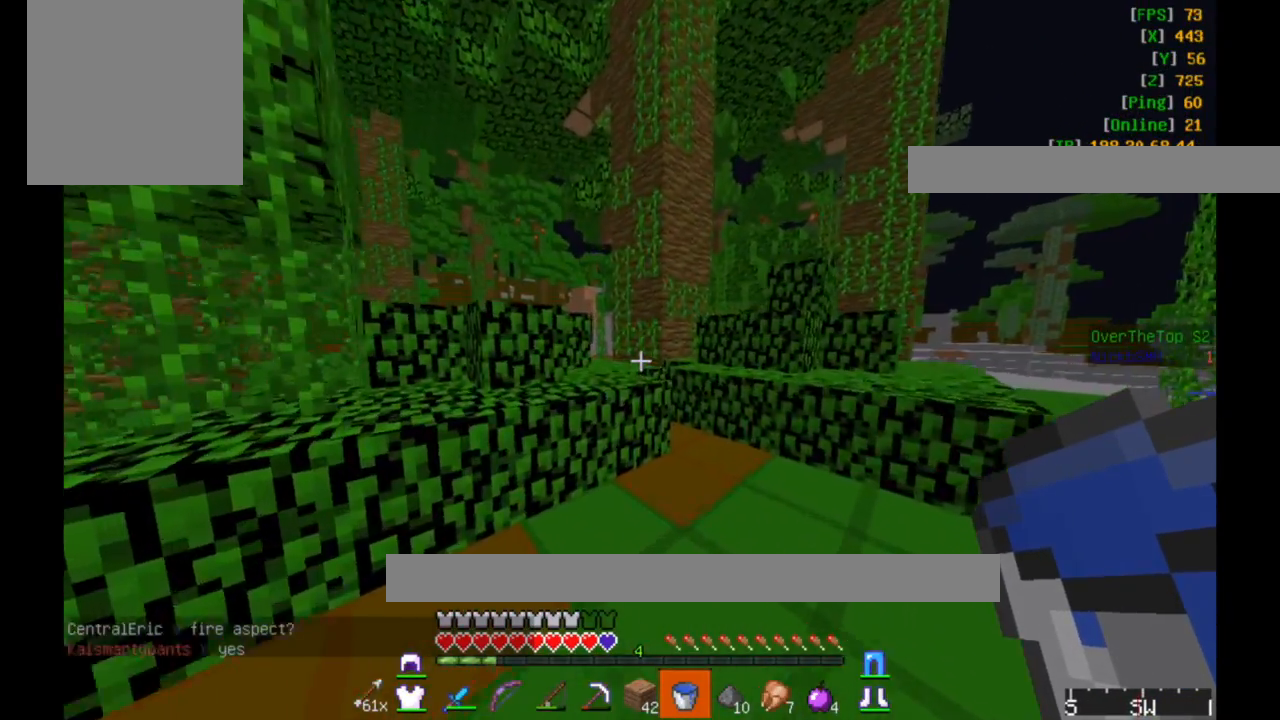
{"keys": ["w"], "mouse": [], "events": []}
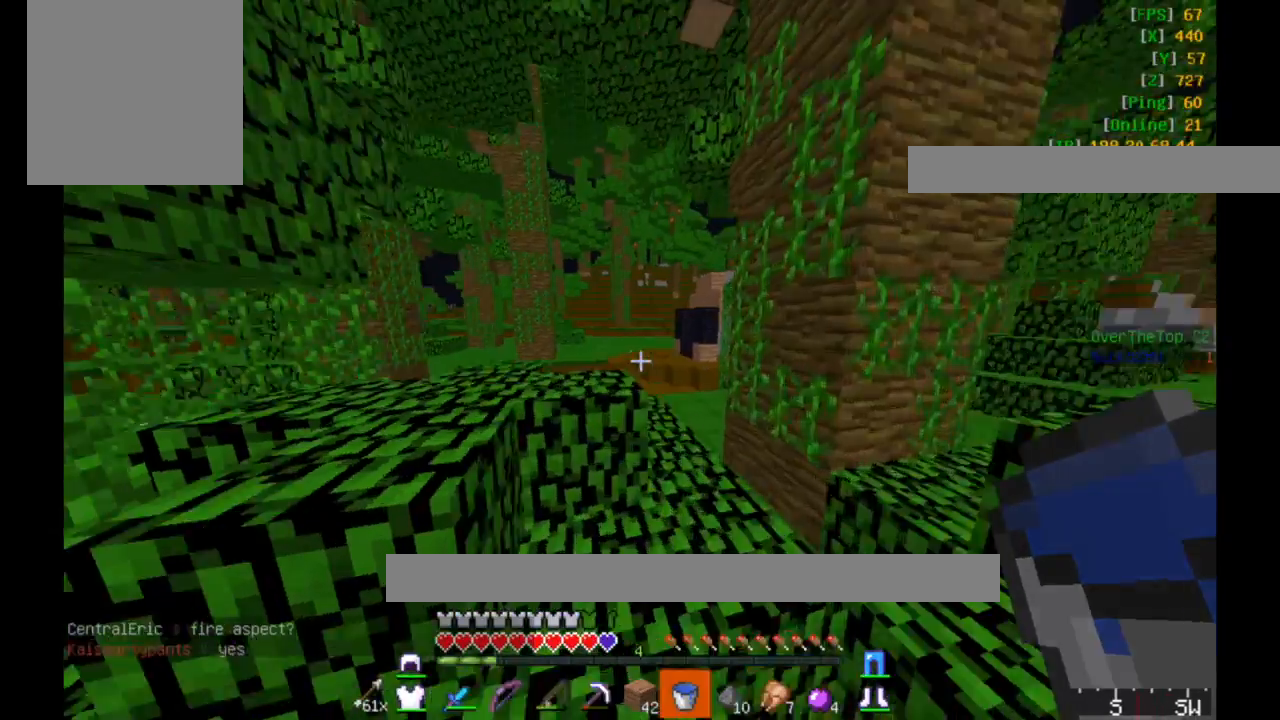
{"keys": ["w"], "mouse": [], "events": [[67, "a", "down"], [233, "a", "up"]]}
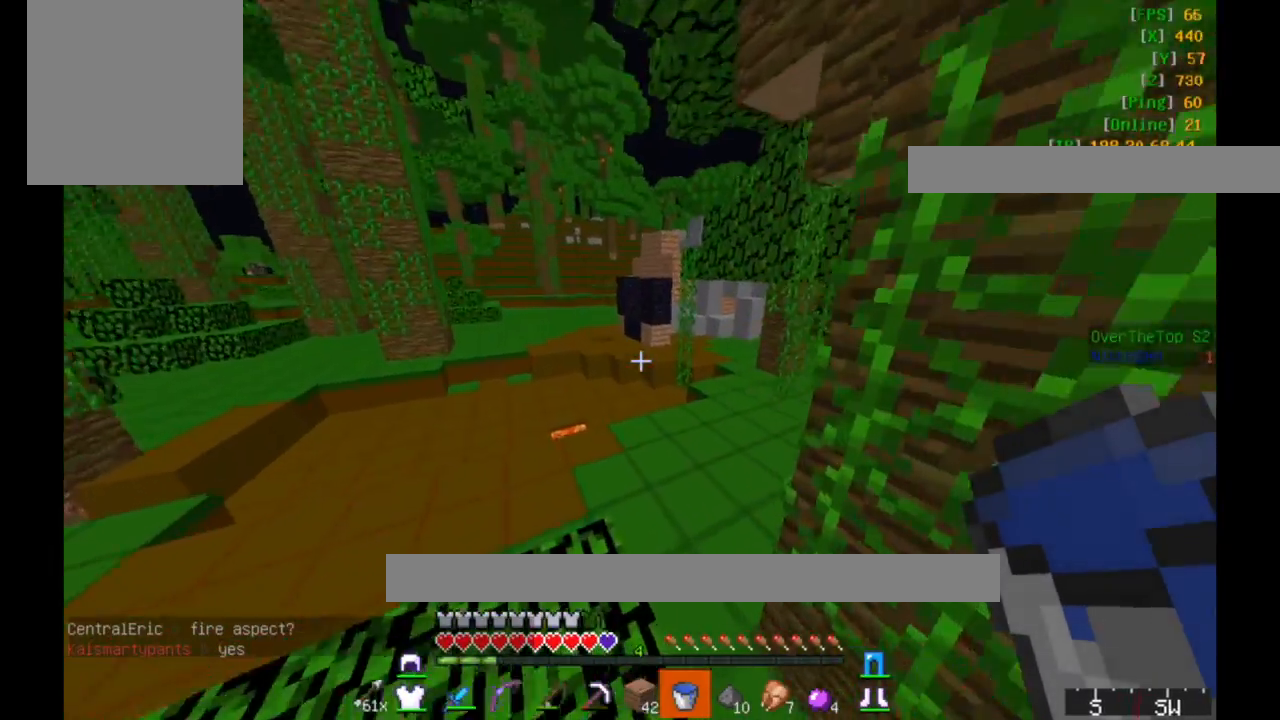
{"keys": ["w"], "mouse": [], "events": []}
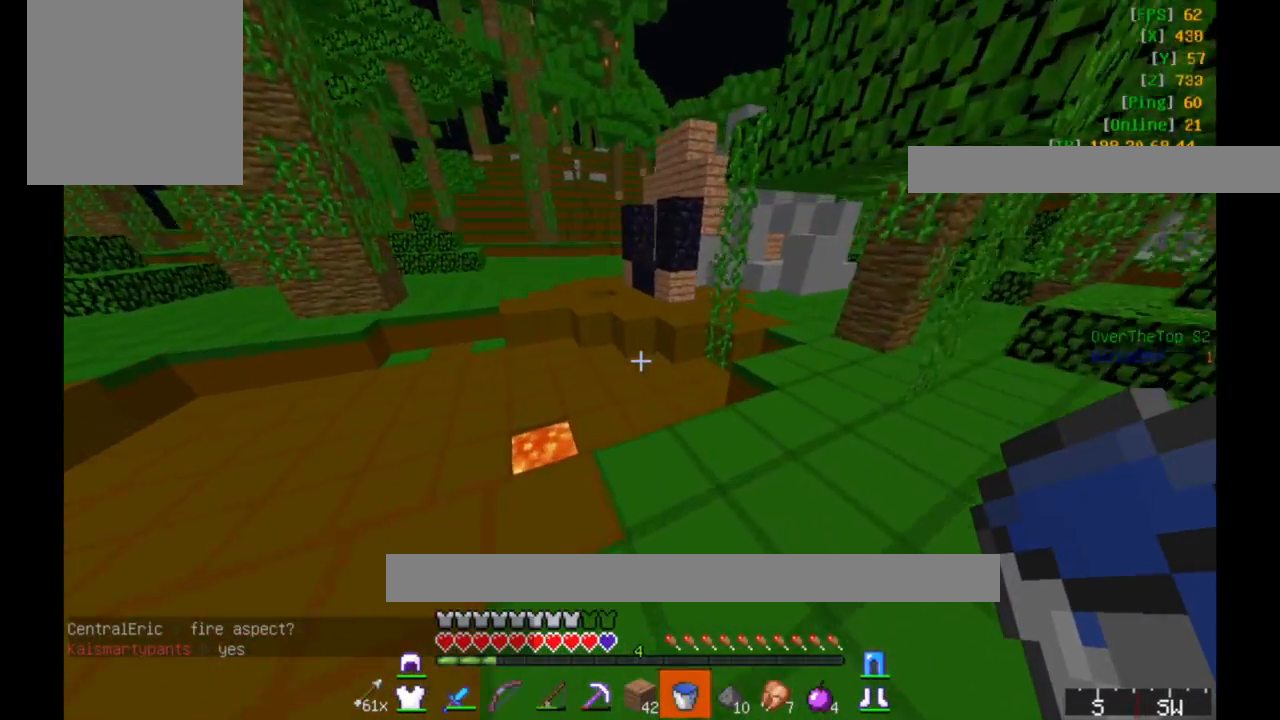
{"keys": ["a", "w"], "mouse": [], "events": [[483, "a", "down"]]}
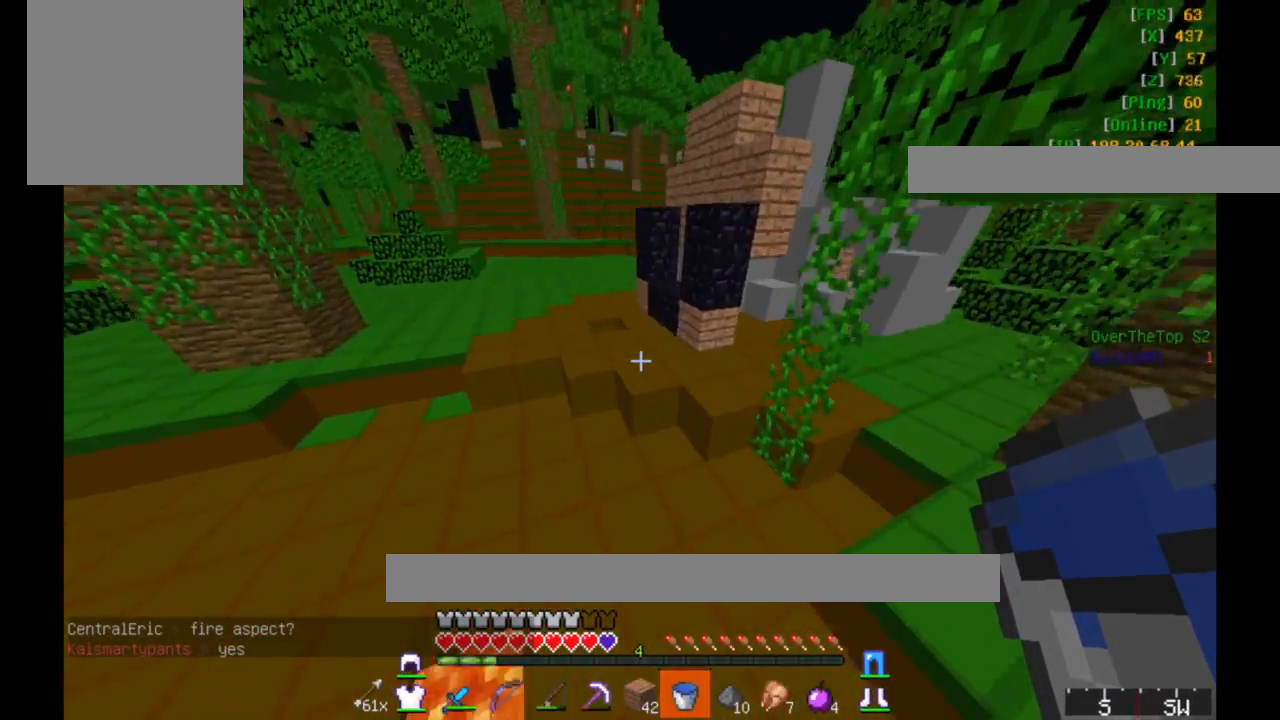
{"keys": ["a", "w"], "mouse": [], "events": []}
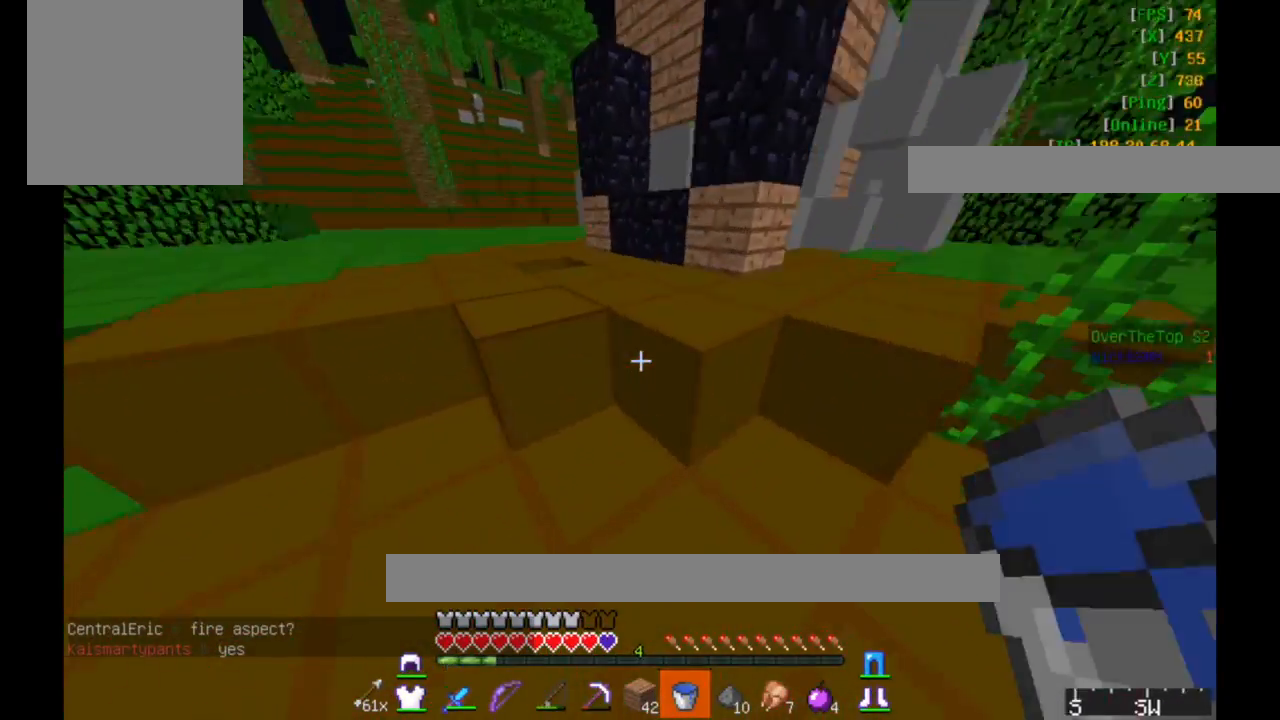
{"keys": ["w"], "mouse": [], "events": [[467, "a", "up"]]}
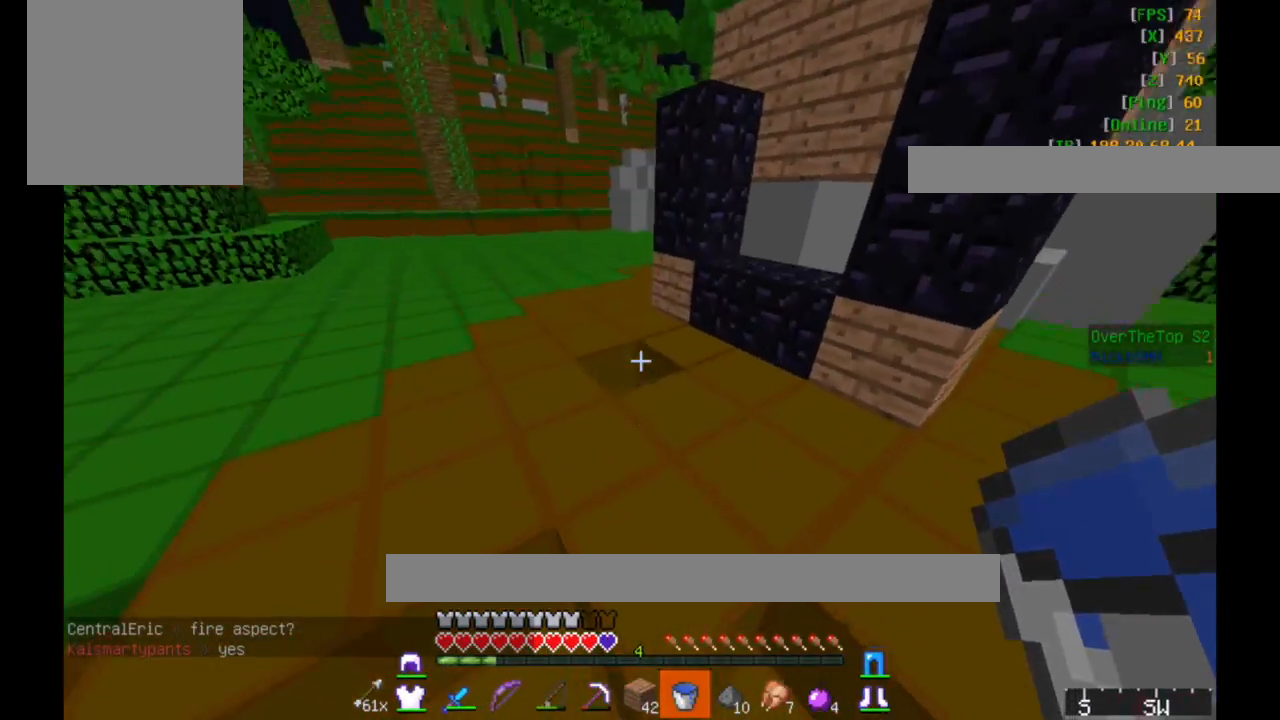
{"keys": ["w"], "mouse": [], "events": [[67, "mouse_right", "down"], [67, "w", "up"], [233, "mouse_right", "up"], [483, "w", "down"]]}
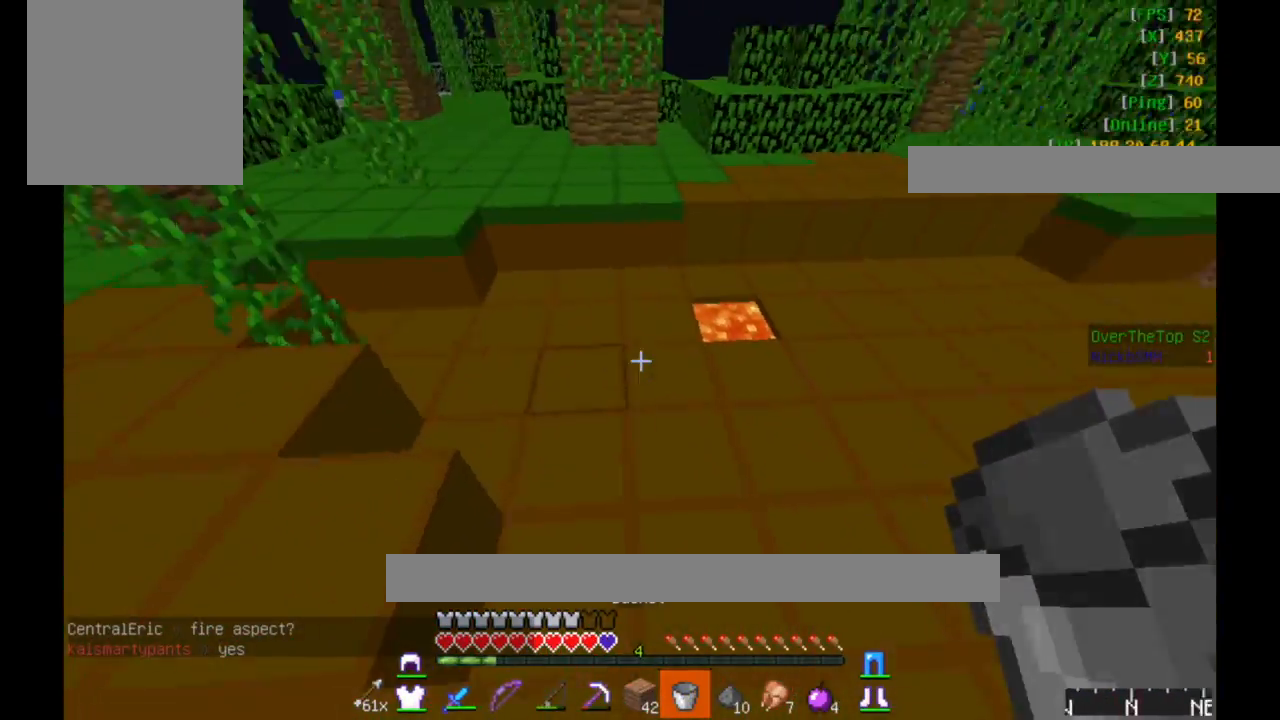
{"keys": [], "mouse": [], "events": [[267, "w", "up"], [433, "mouse_right", "down"], [467, "mouse_right", "up"]]}
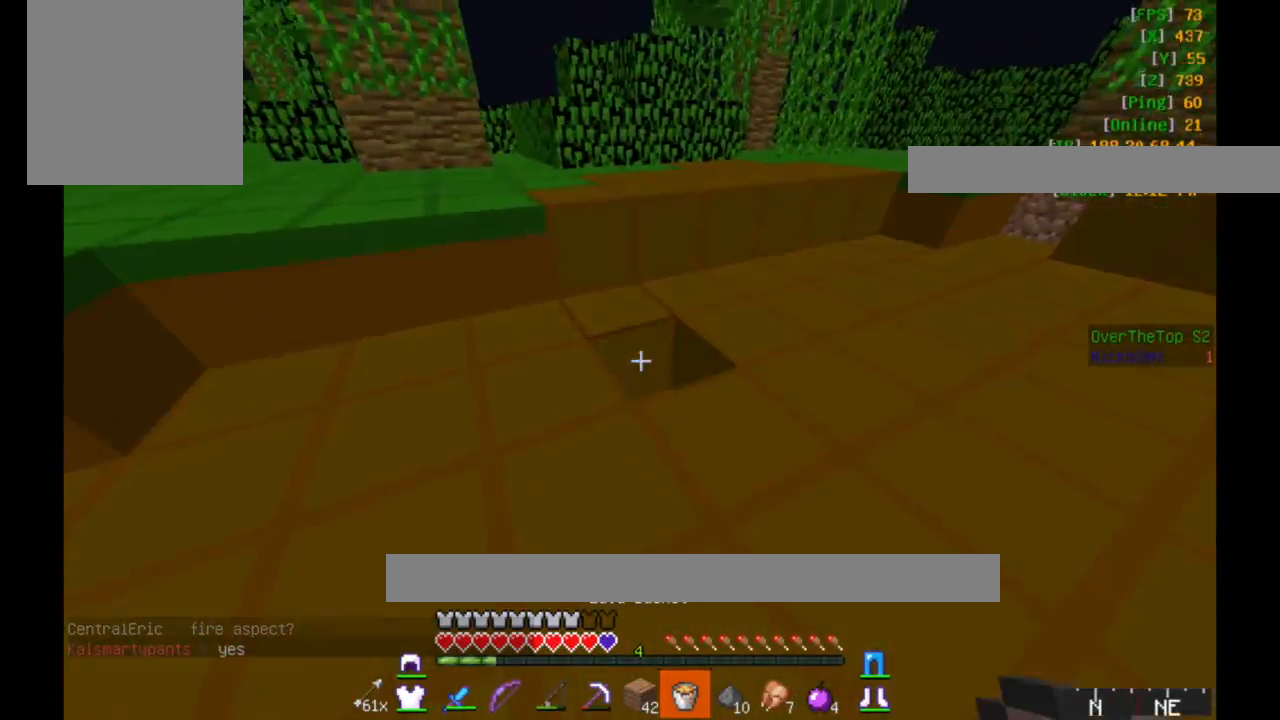
{"keys": ["a", "w"], "mouse": [], "events": [[167, "a", "down"], [317, "w", "down"]]}
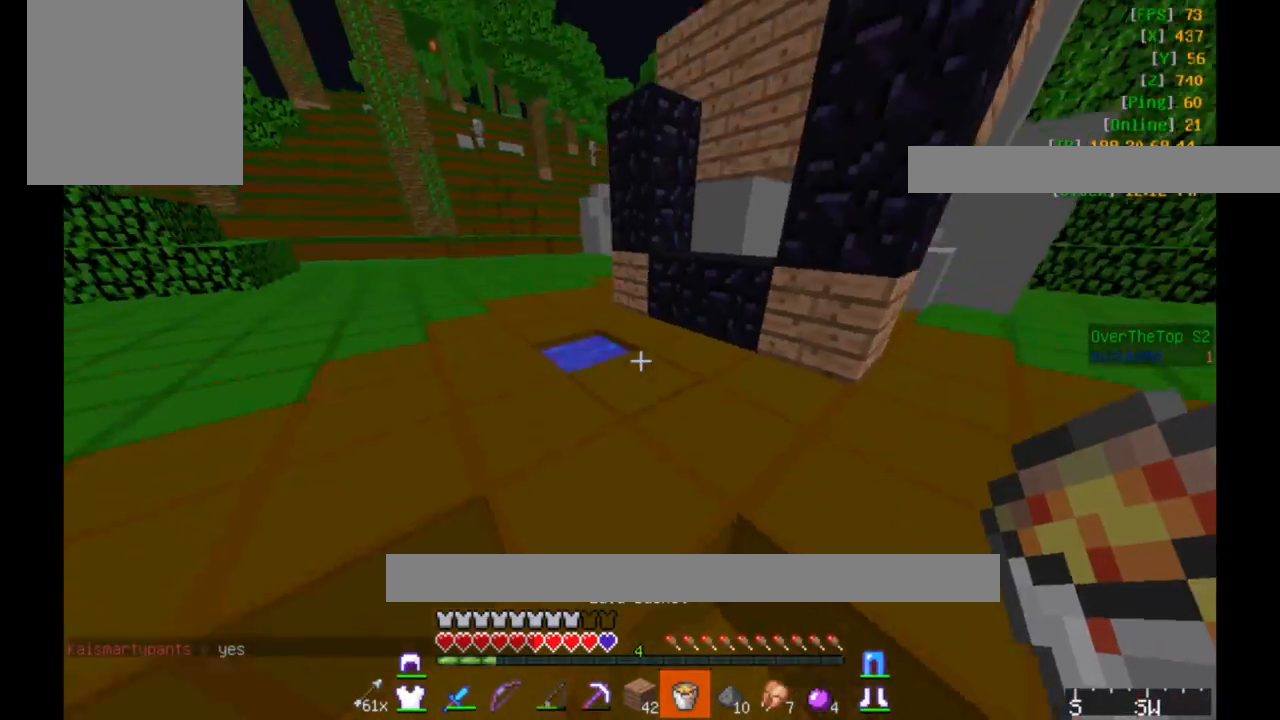
{"keys": ["a", "w"], "mouse": [], "events": [[117, "a", "up"], [267, "a", "down"]]}
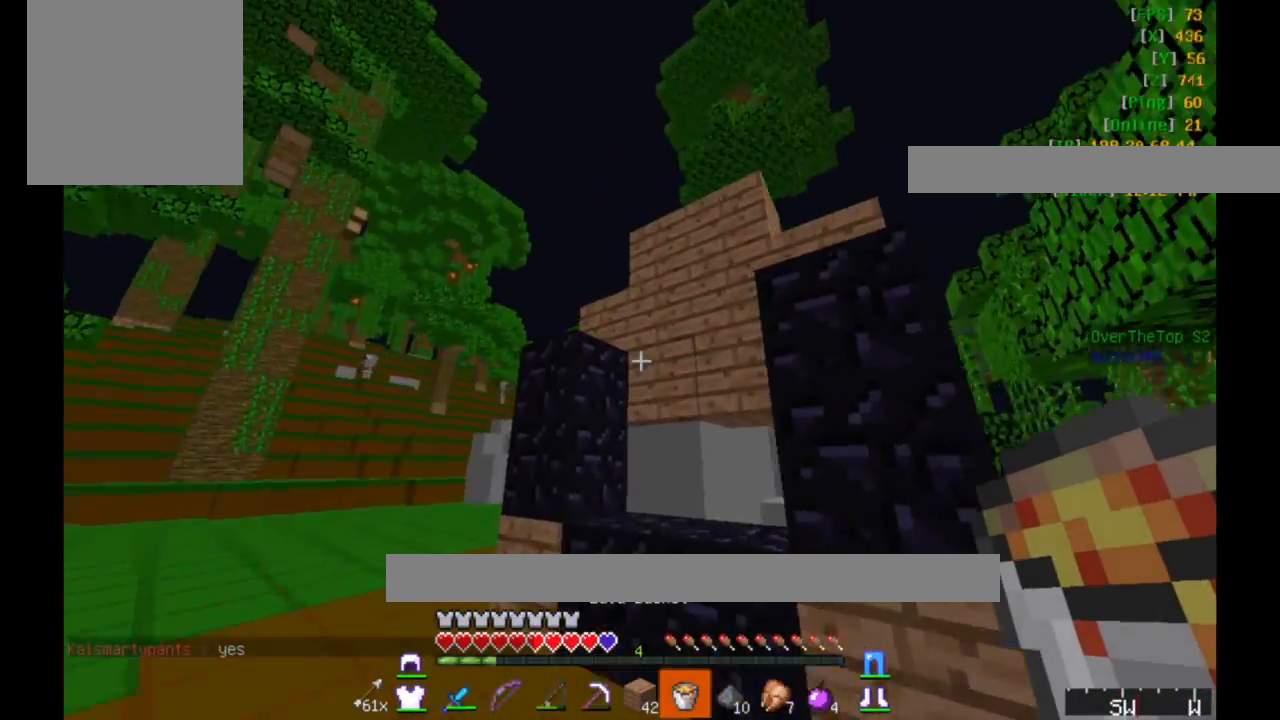
{"keys": [], "mouse": [], "events": [[117, "a", "up"], [167, "w", "up"]]}
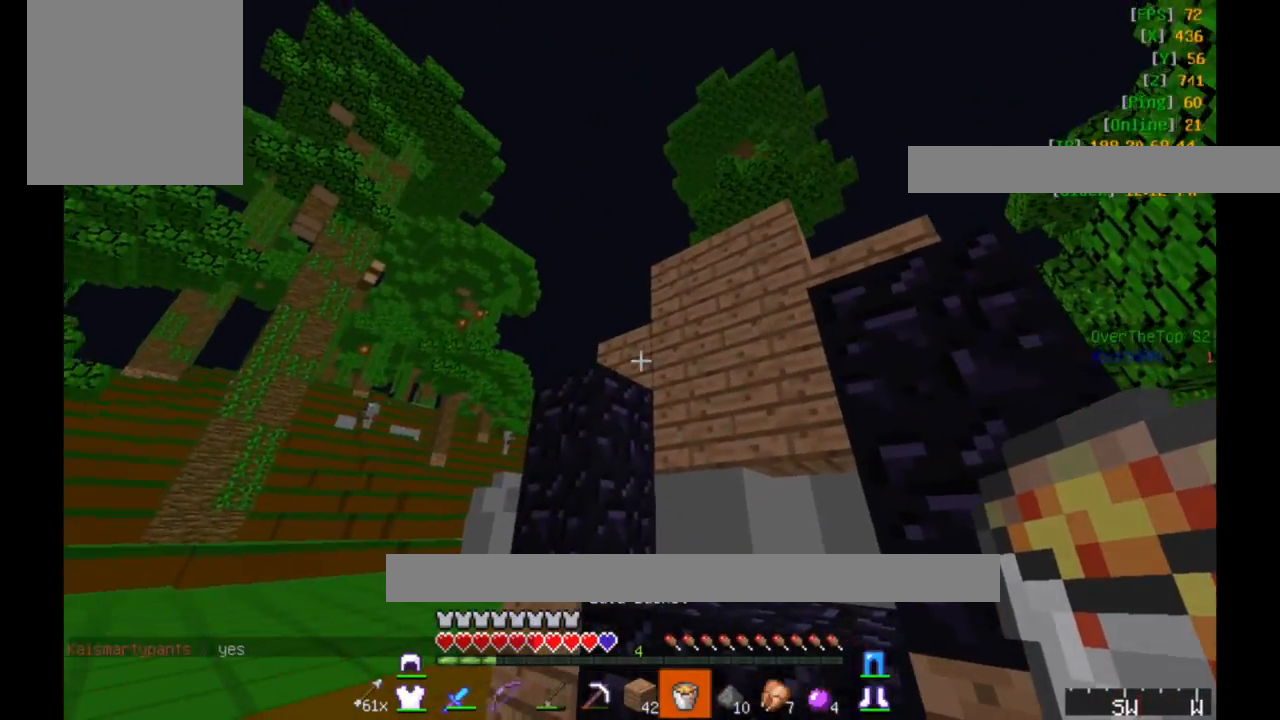
{"keys": [], "mouse": [], "events": [[67, "mouse_right", "down"], [83, "mouse_right", "up"]]}
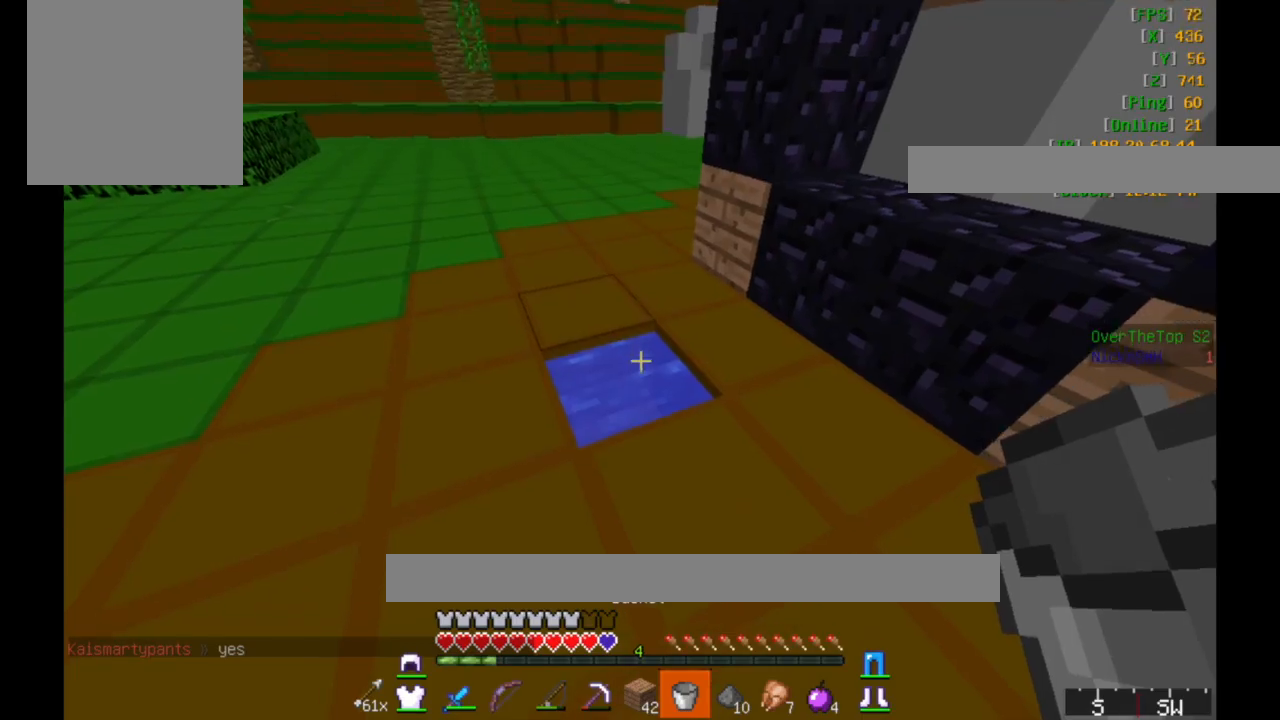
{"keys": [], "mouse": [], "events": [[67, "mouse_right", "down"], [117, "mouse_right", "up"]]}
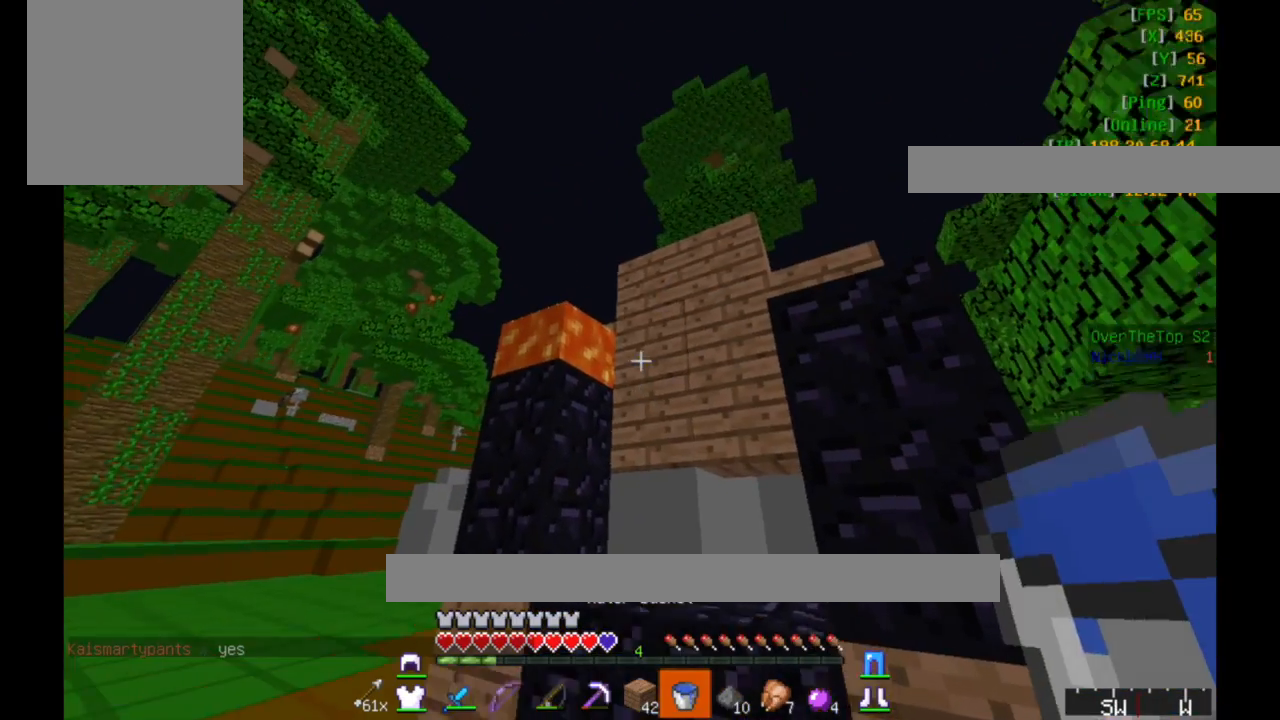
{"keys": [], "mouse": [], "events": [[117, "mouse_right", "down"], [250, "mouse_right", "up"], [267, "mouse_right", "down"], [367, "mouse_right", "up"]]}
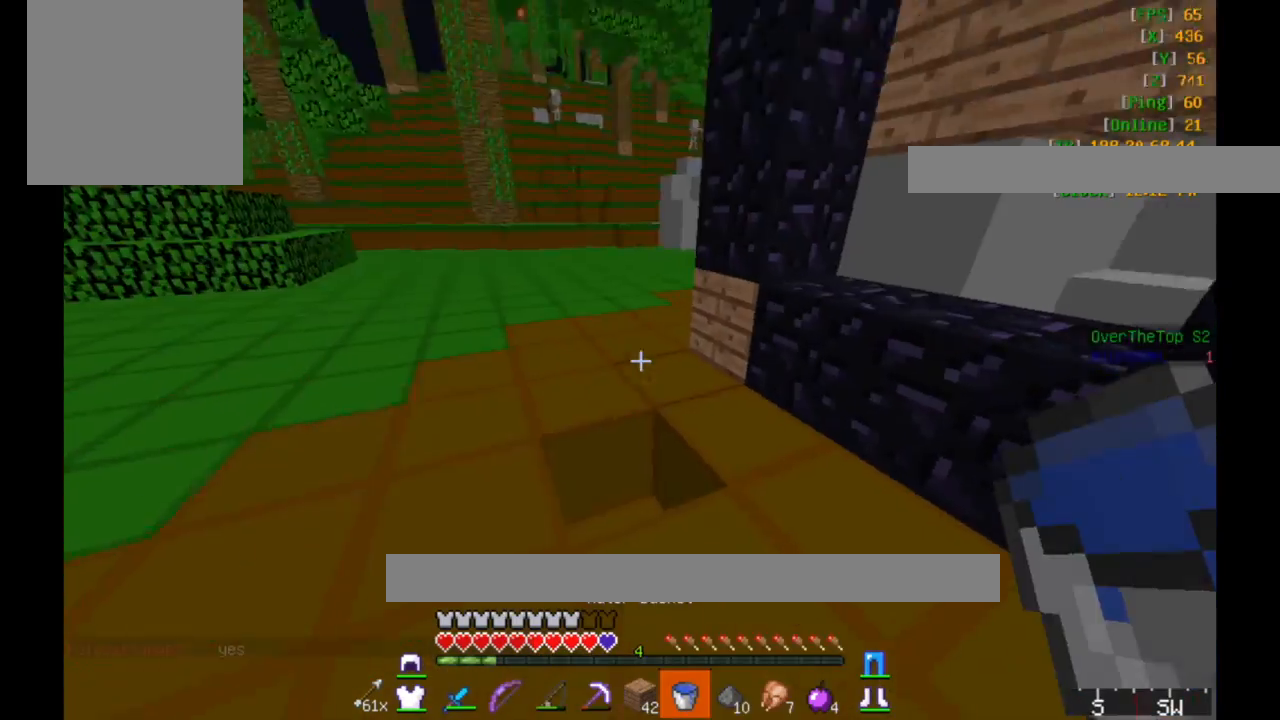
{"keys": ["w"], "mouse": [], "events": [[367, "mouse_right", "down"], [367, "w", "down"], [400, "mouse_right", "up"]]}
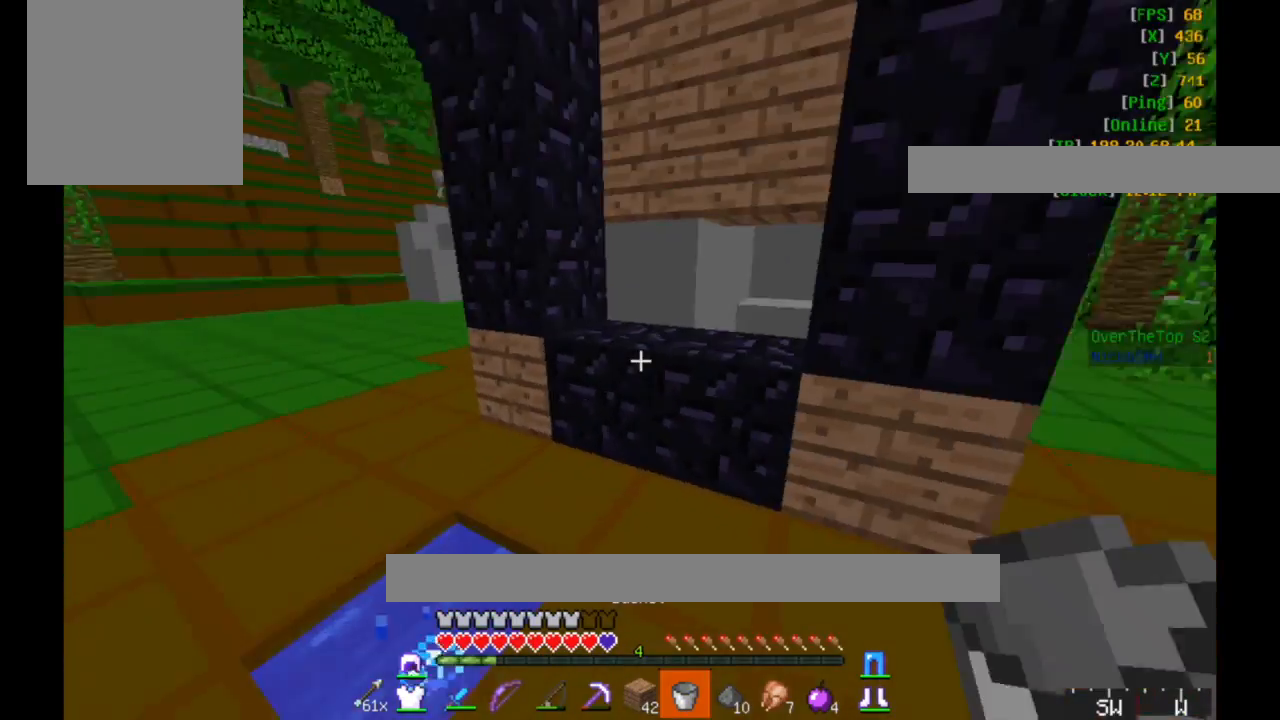
{"keys": ["d", "w"], "mouse": [], "events": [[367, "d", "down"]]}